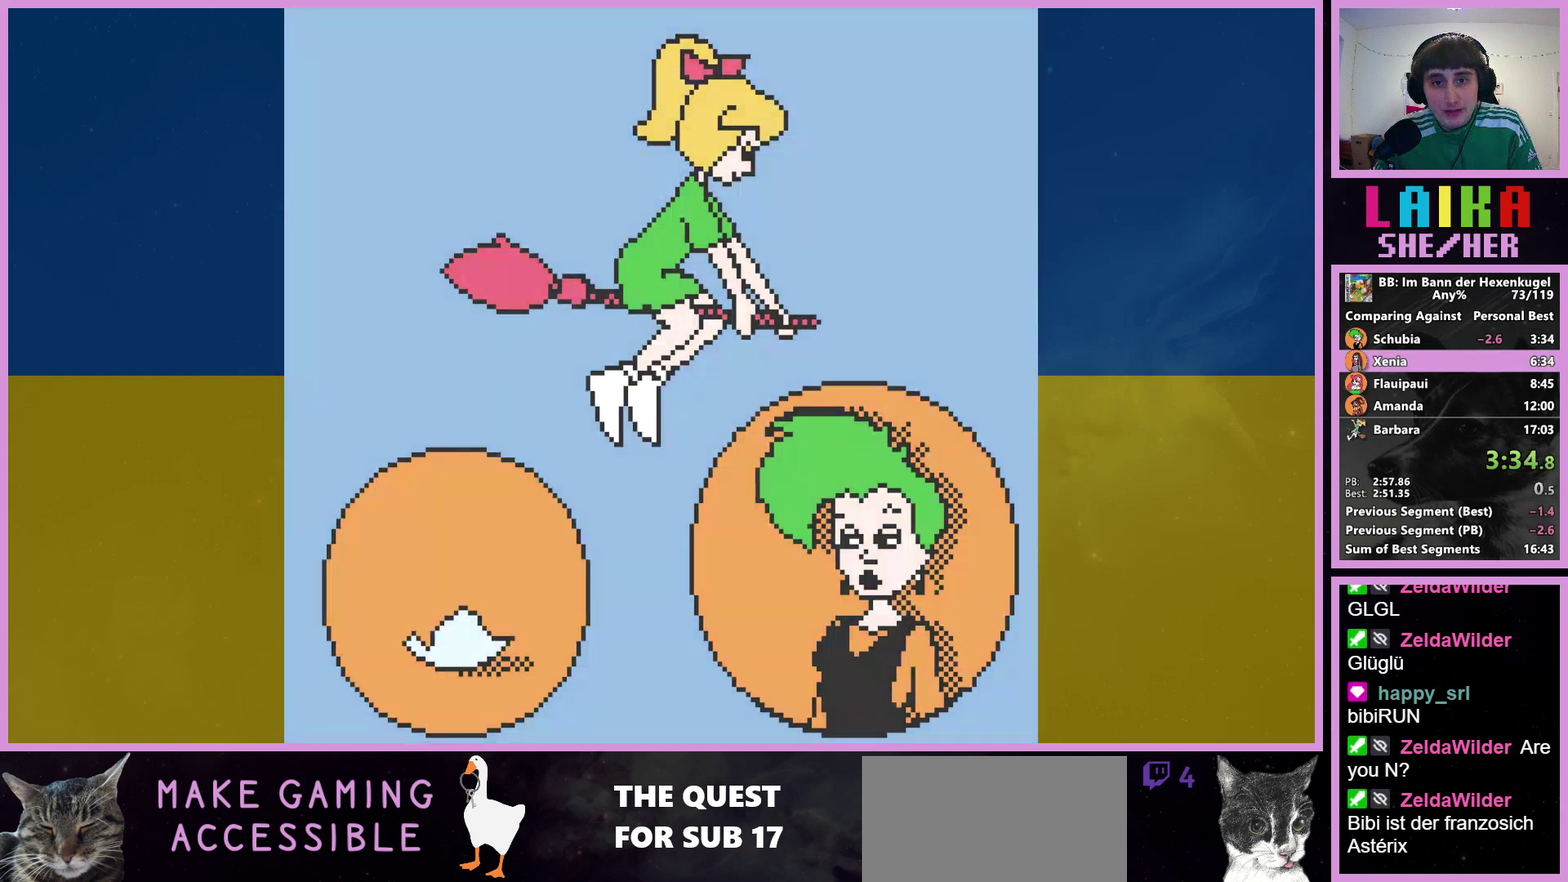
Gameplay with a controller (Nintendo layout); each line is a JSON object with the inputs held at the frame after it. "events" lists button and stick changes between this image and that frame as [ms after this image, input, new state], when the widget could be followed in between. Not read: L3 R3.
{"buttons": ["DPAD_UP"], "events": [[200, "START", "down"], [300, "DPAD_UP", "down"], [300, "START", "up"]]}
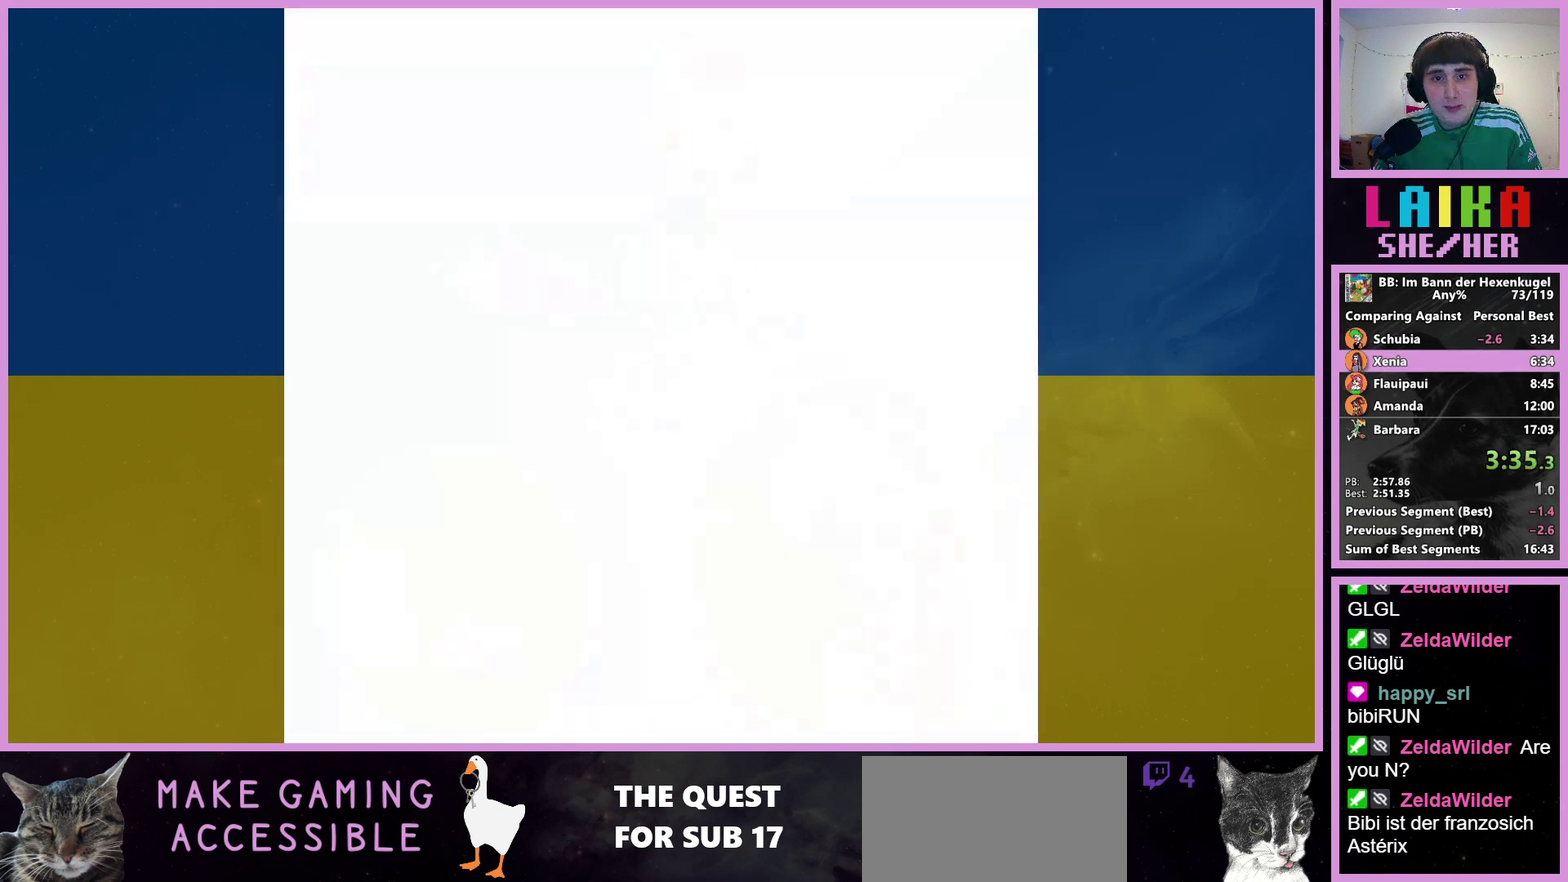
{"buttons": ["DPAD_UP"], "events": []}
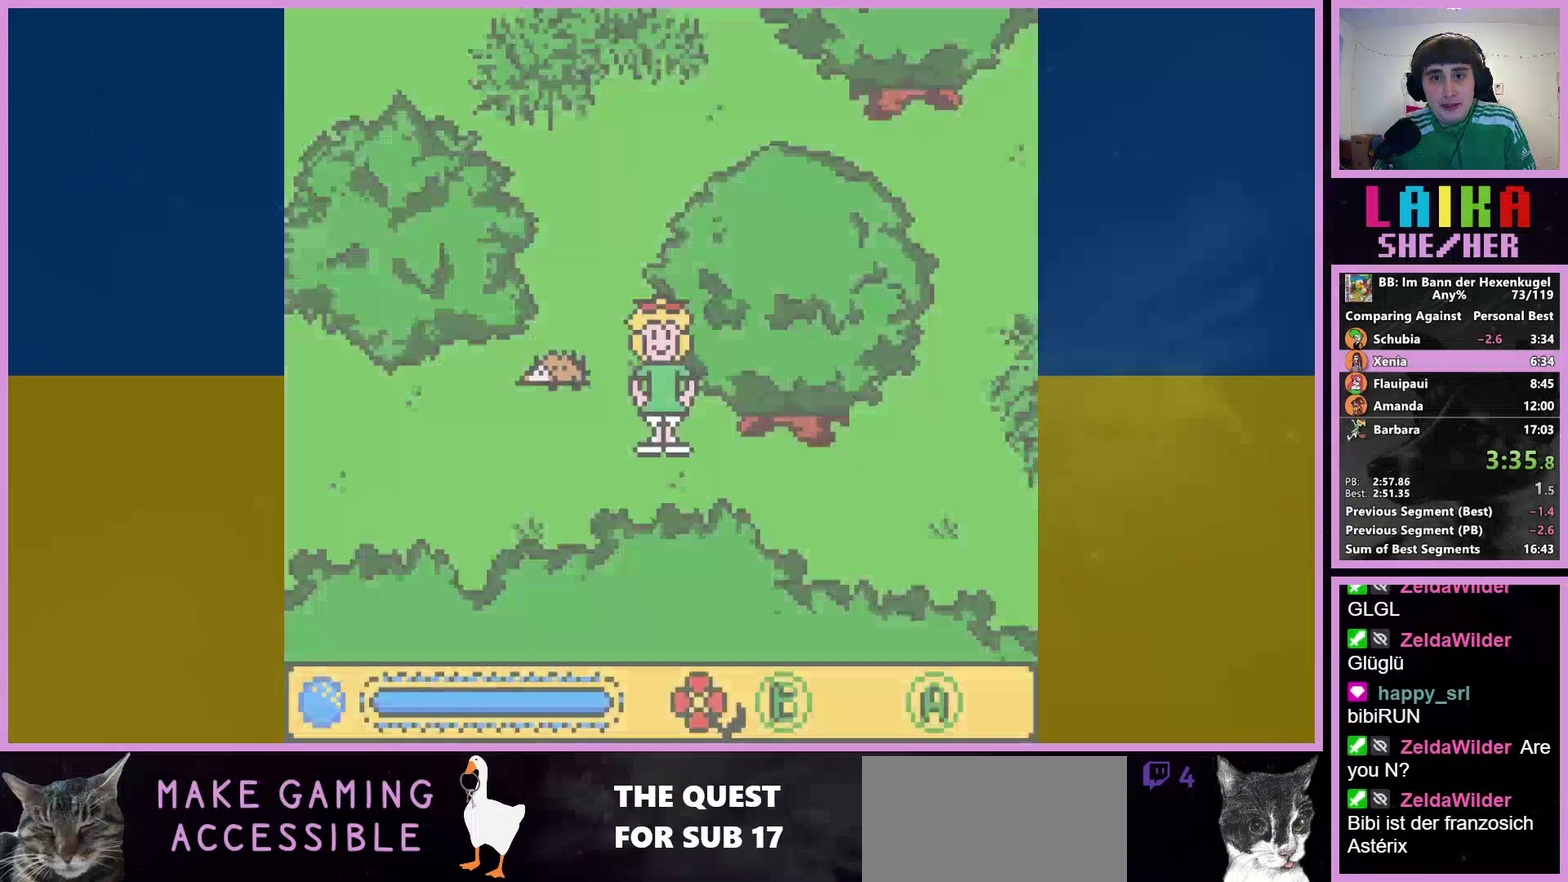
{"buttons": ["DPAD_UP"], "events": [[333, "DPAD_LEFT", "down"], [467, "DPAD_LEFT", "up"]]}
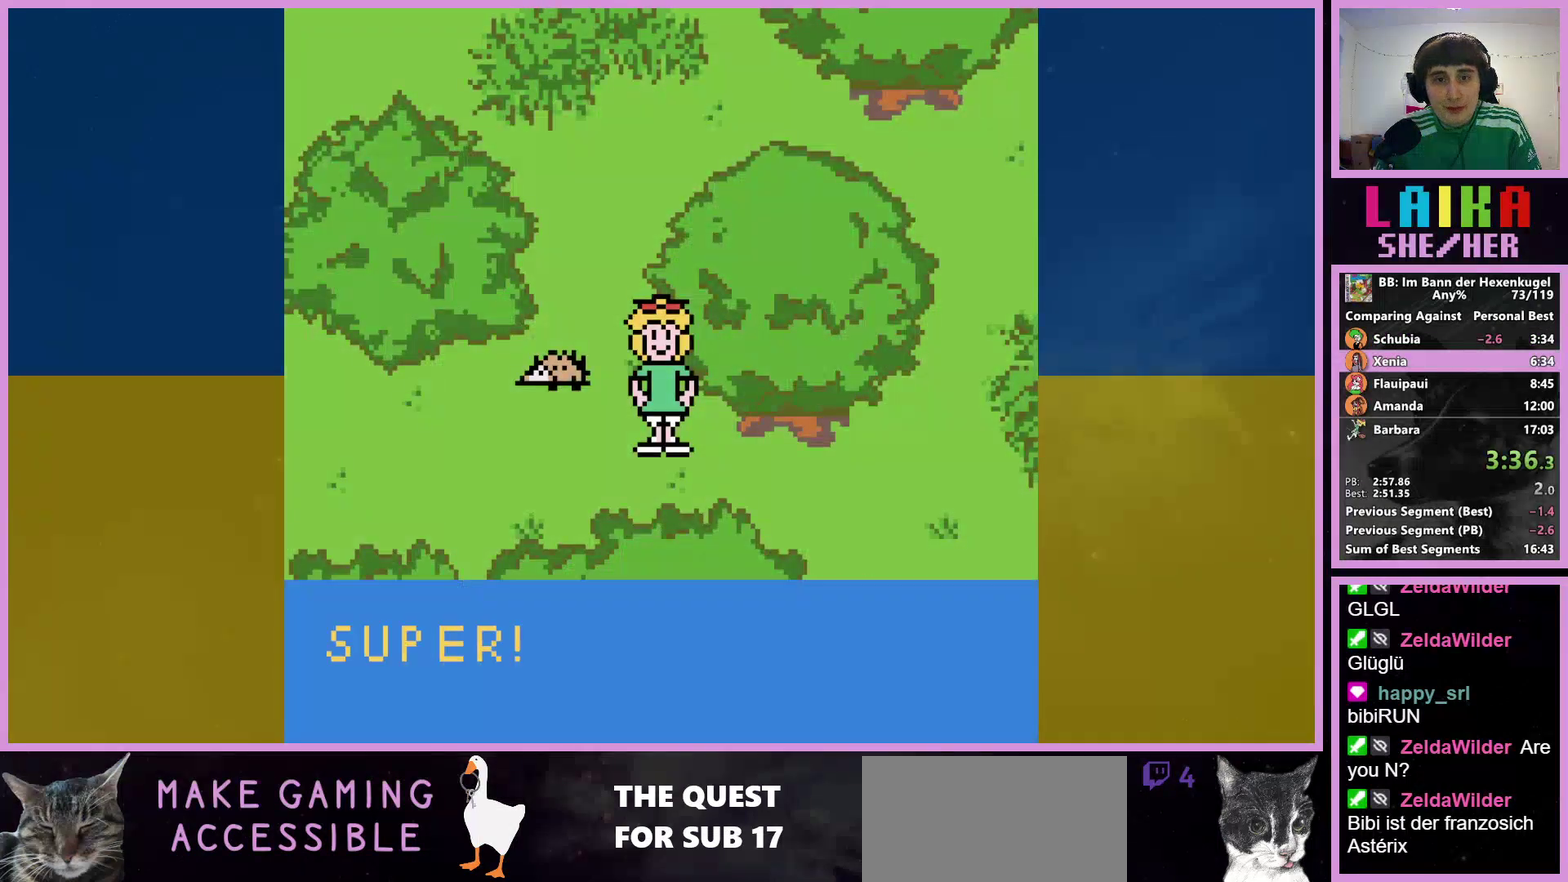
{"buttons": ["DPAD_UP", "START"], "events": [[433, "START", "down"]]}
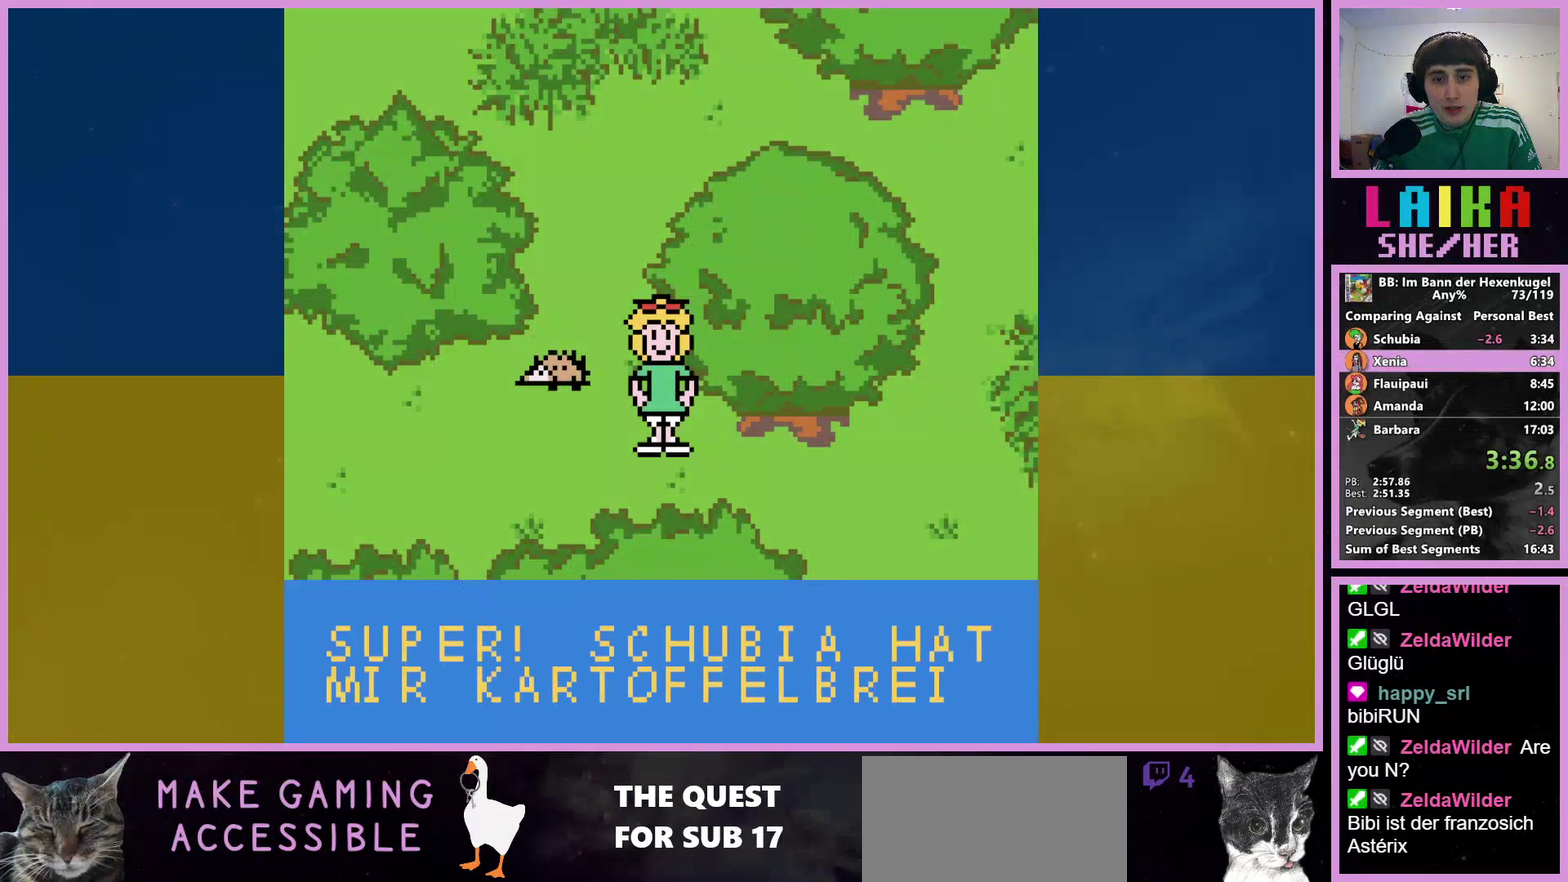
{"buttons": ["DPAD_UP"], "events": [[33, "DPAD_LEFT", "down"], [67, "START", "up"], [267, "DPAD_LEFT", "up"]]}
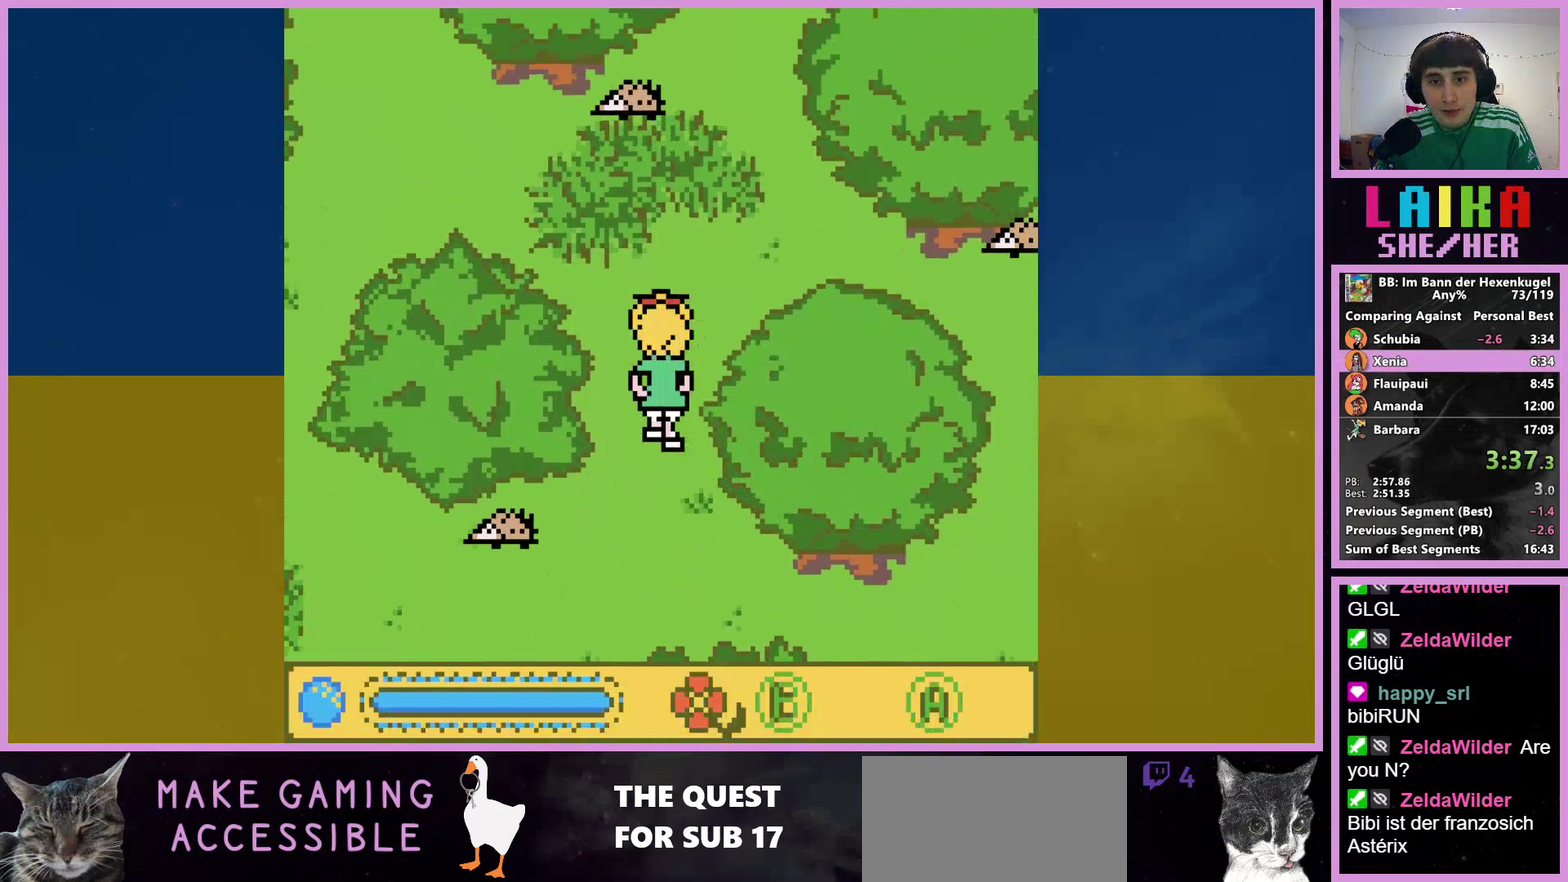
{"buttons": ["DPAD_UP"], "events": []}
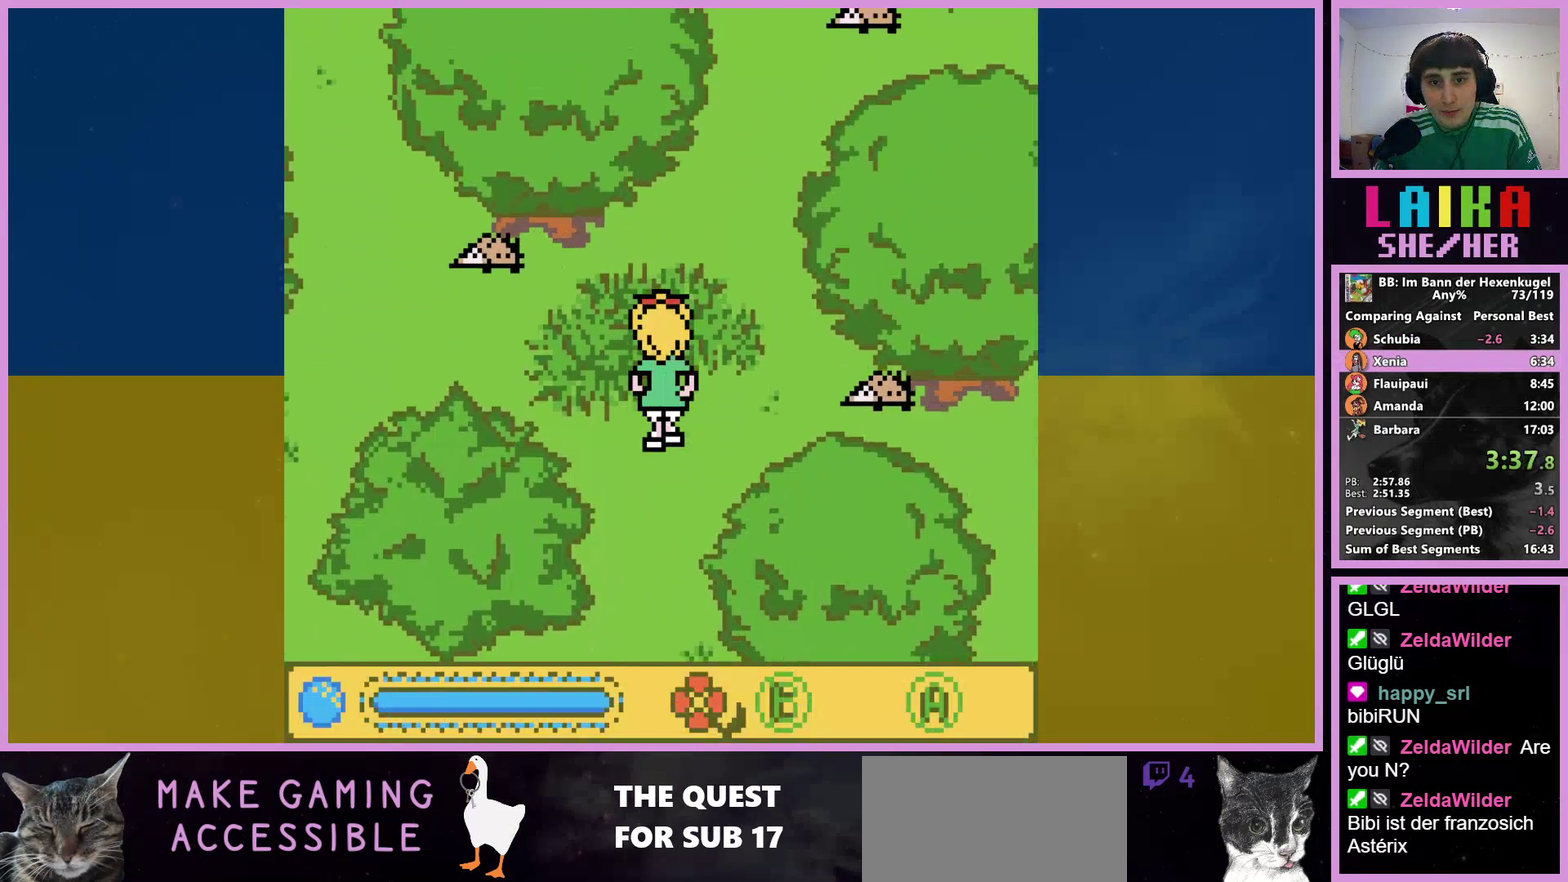
{"buttons": ["DPAD_UP"], "events": []}
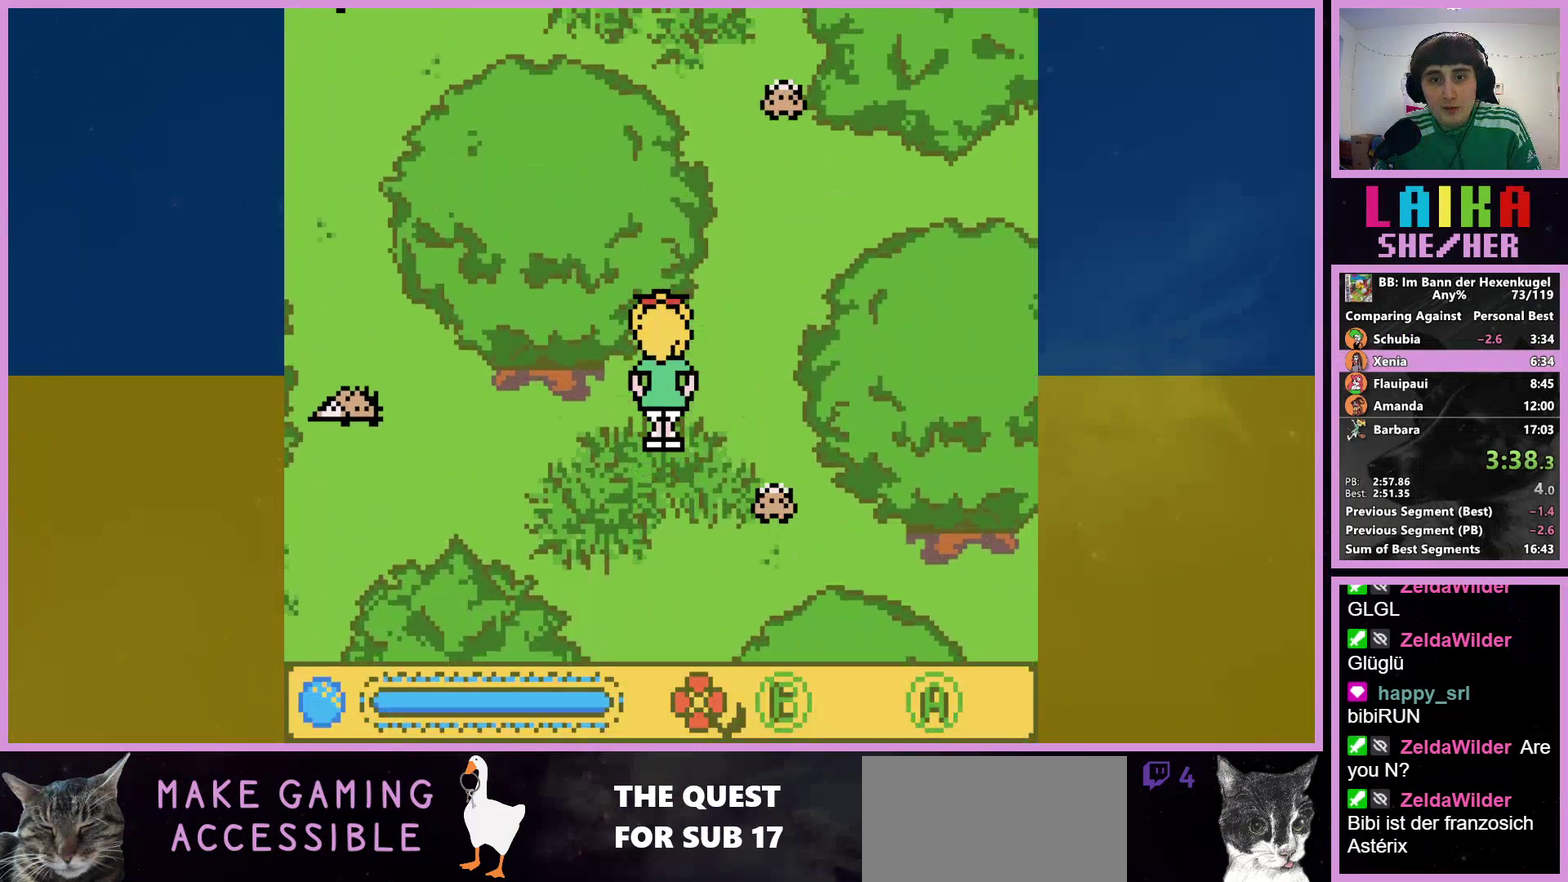
{"buttons": ["DPAD_UP"], "events": [[33, "DPAD_RIGHT", "down"], [467, "DPAD_RIGHT", "up"]]}
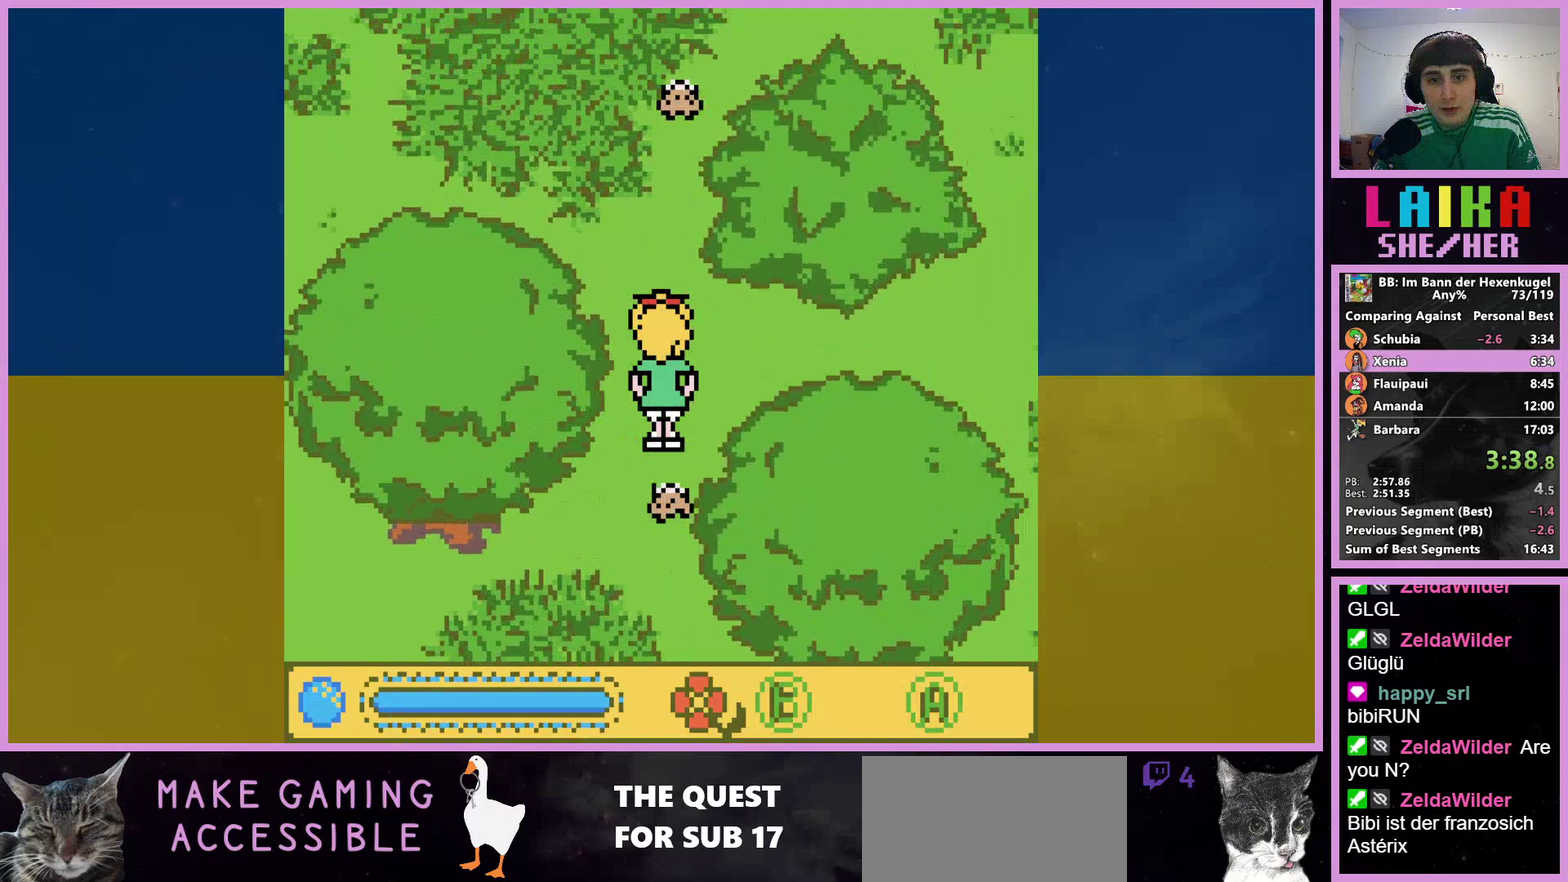
{"buttons": ["DPAD_UP"], "events": []}
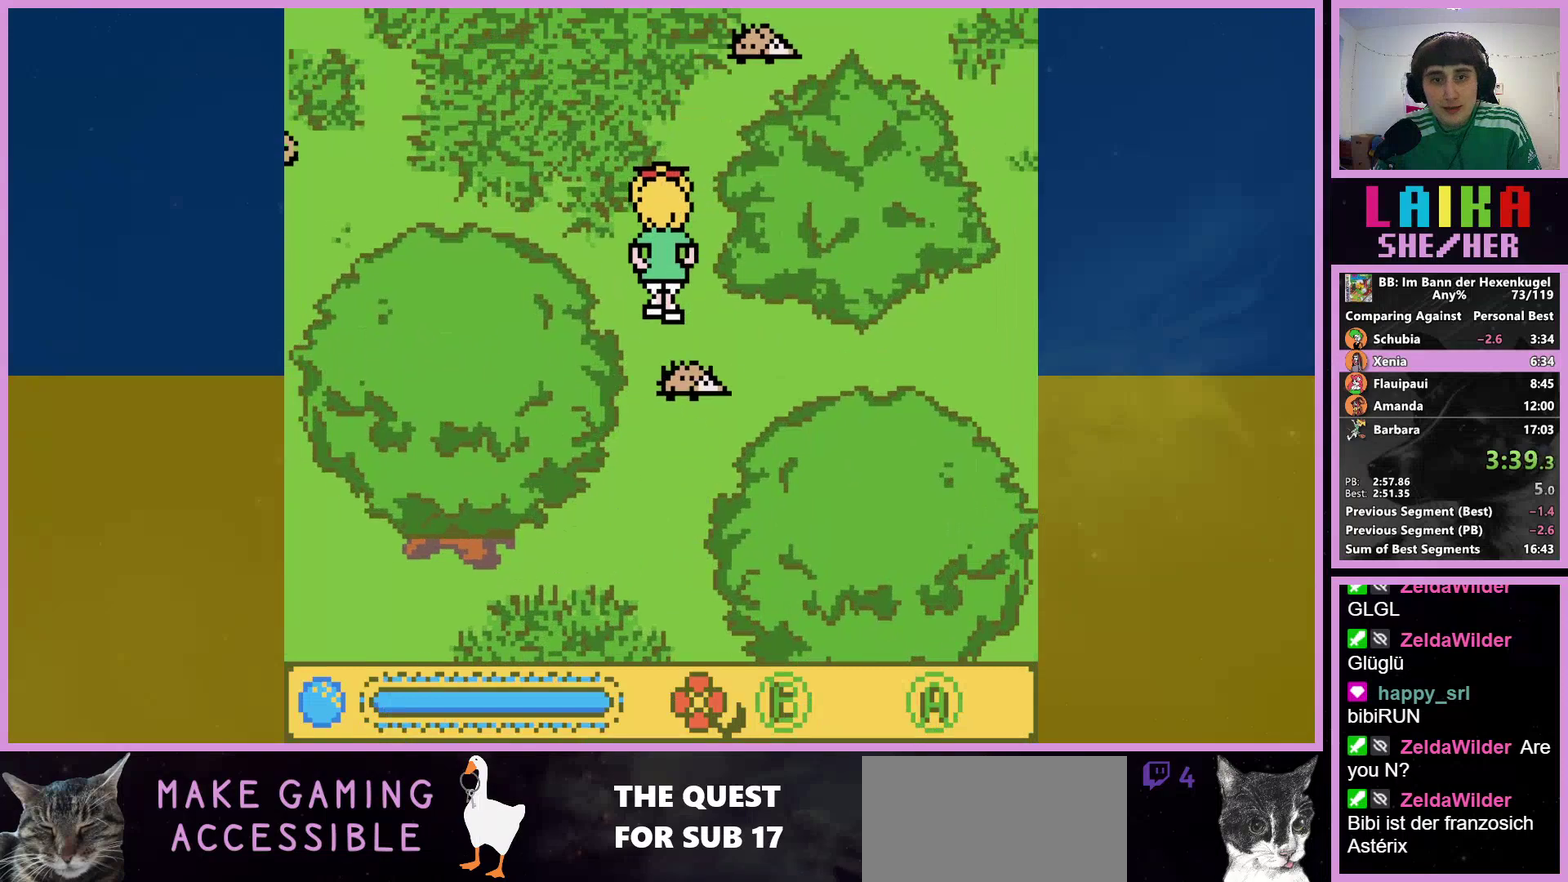
{"buttons": ["DPAD_UP"], "events": []}
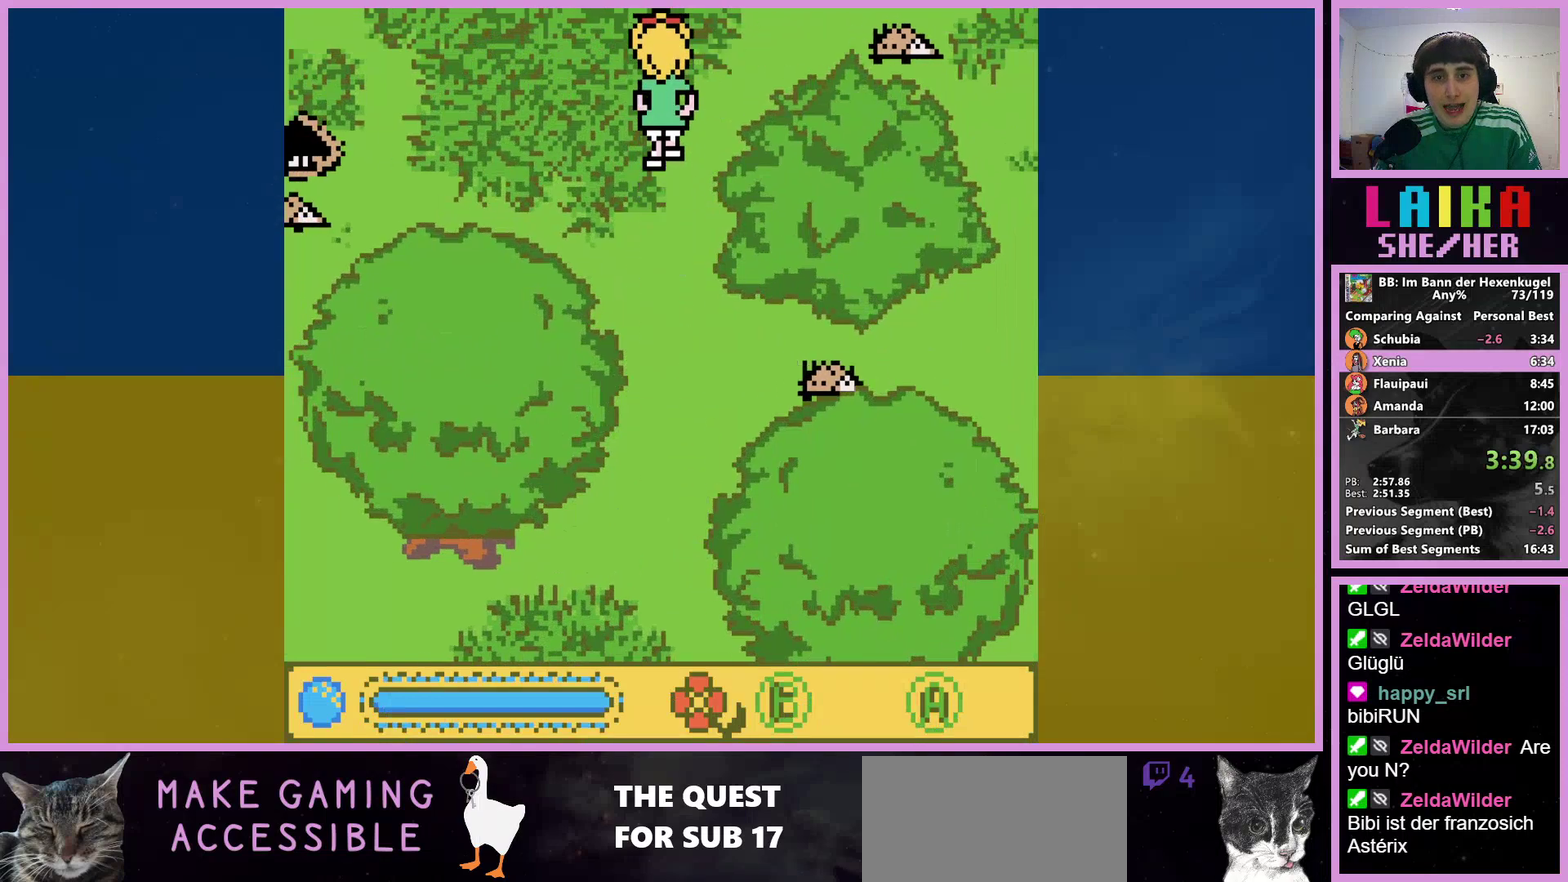
{"buttons": ["DPAD_UP", "DPAD_RIGHT"], "events": [[233, "DPAD_RIGHT", "down"]]}
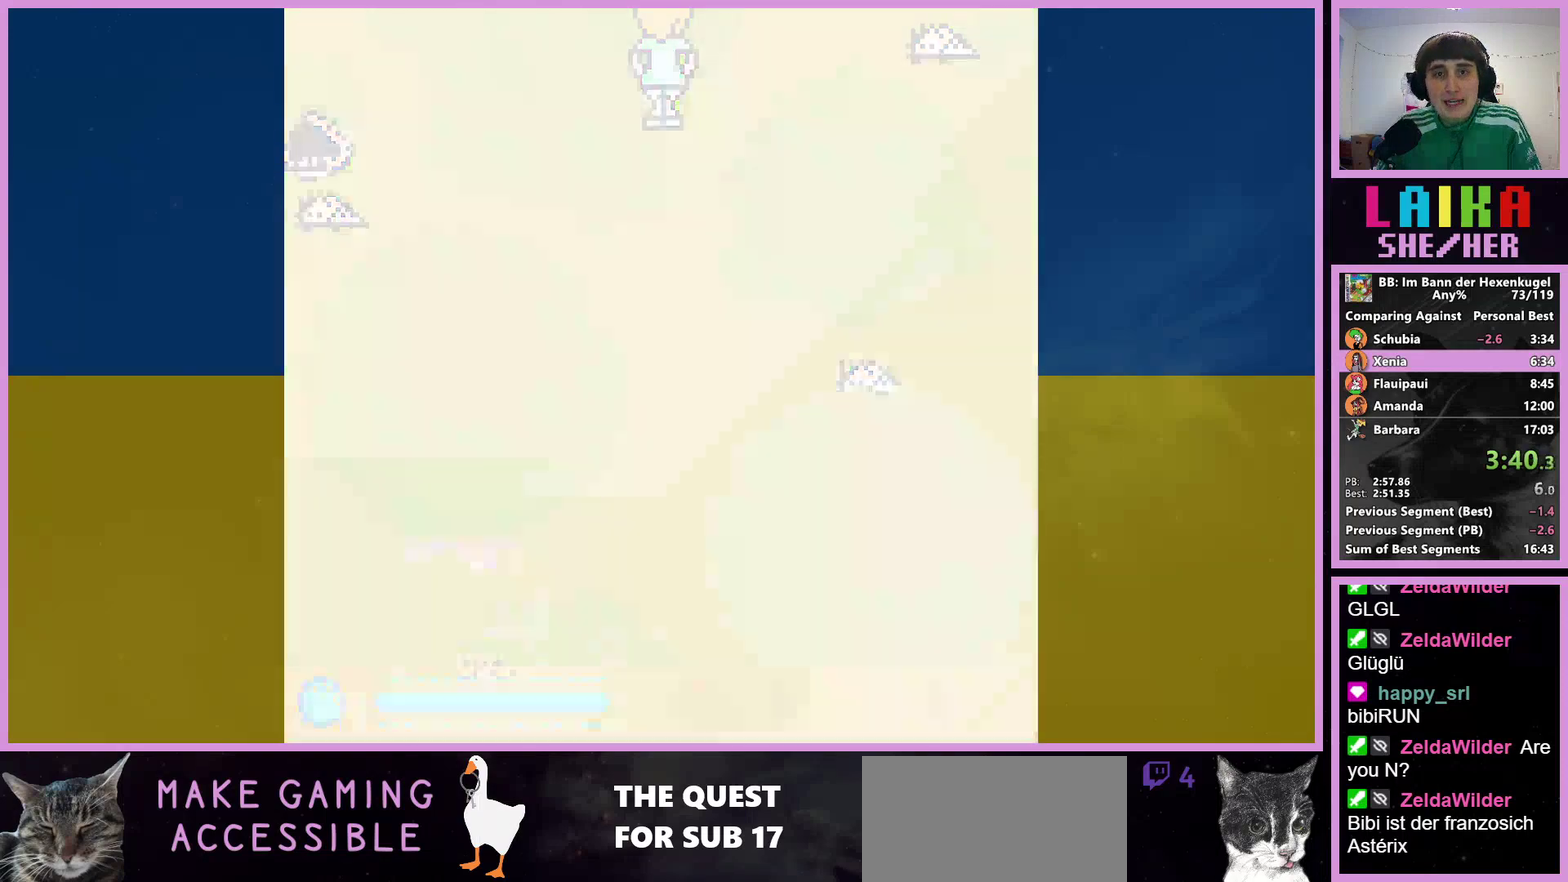
{"buttons": ["DPAD_UP", "DPAD_RIGHT"], "events": []}
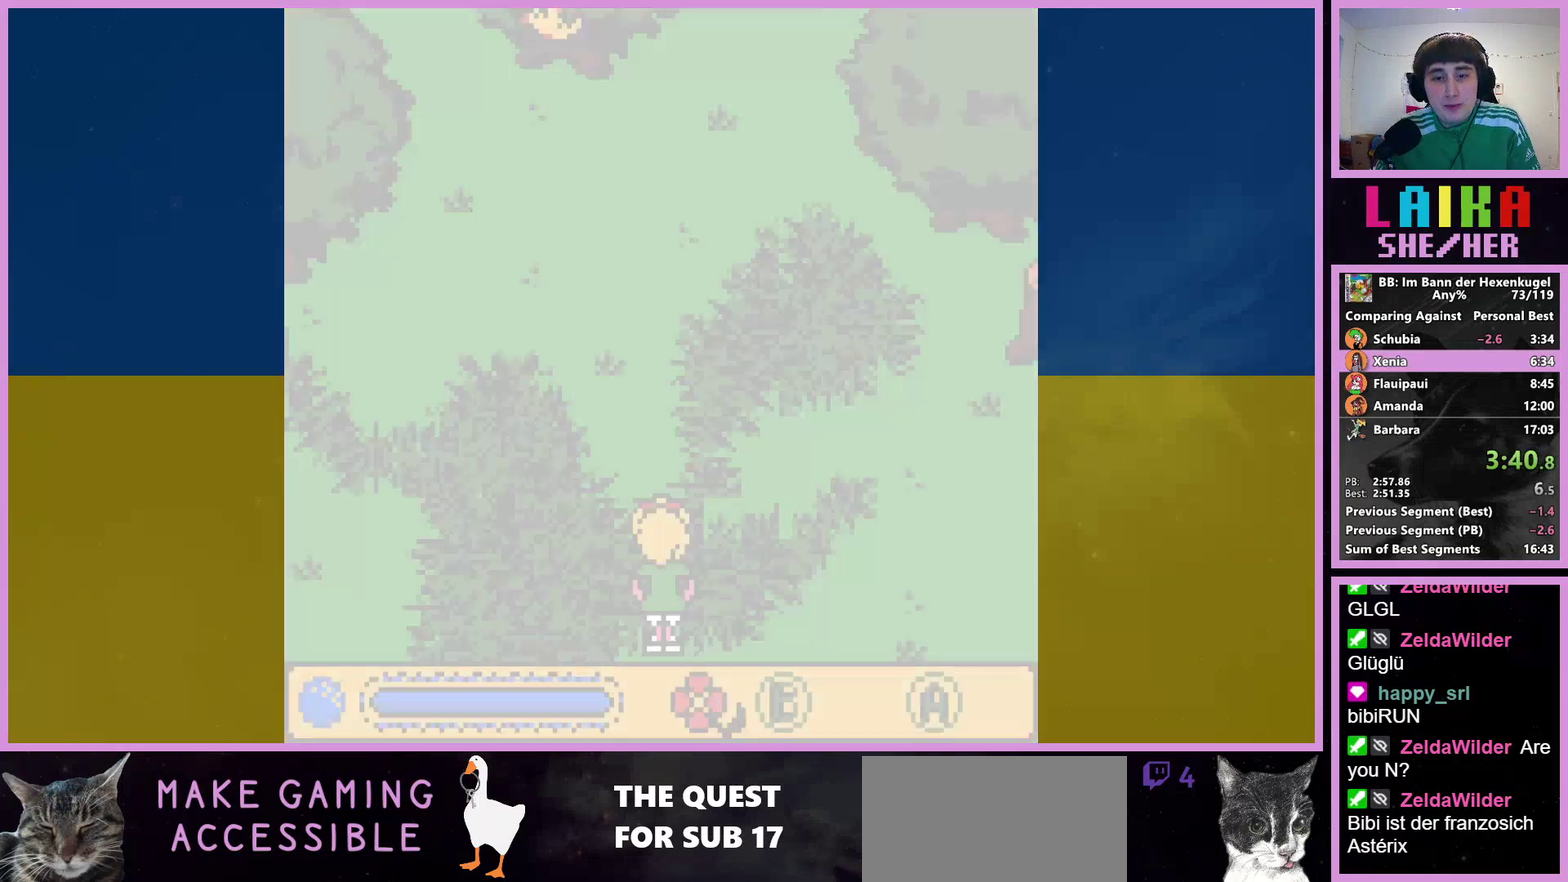
{"buttons": ["DPAD_UP", "DPAD_RIGHT"], "events": [[300, "DPAD_UP", "up"], [400, "DPAD_UP", "down"]]}
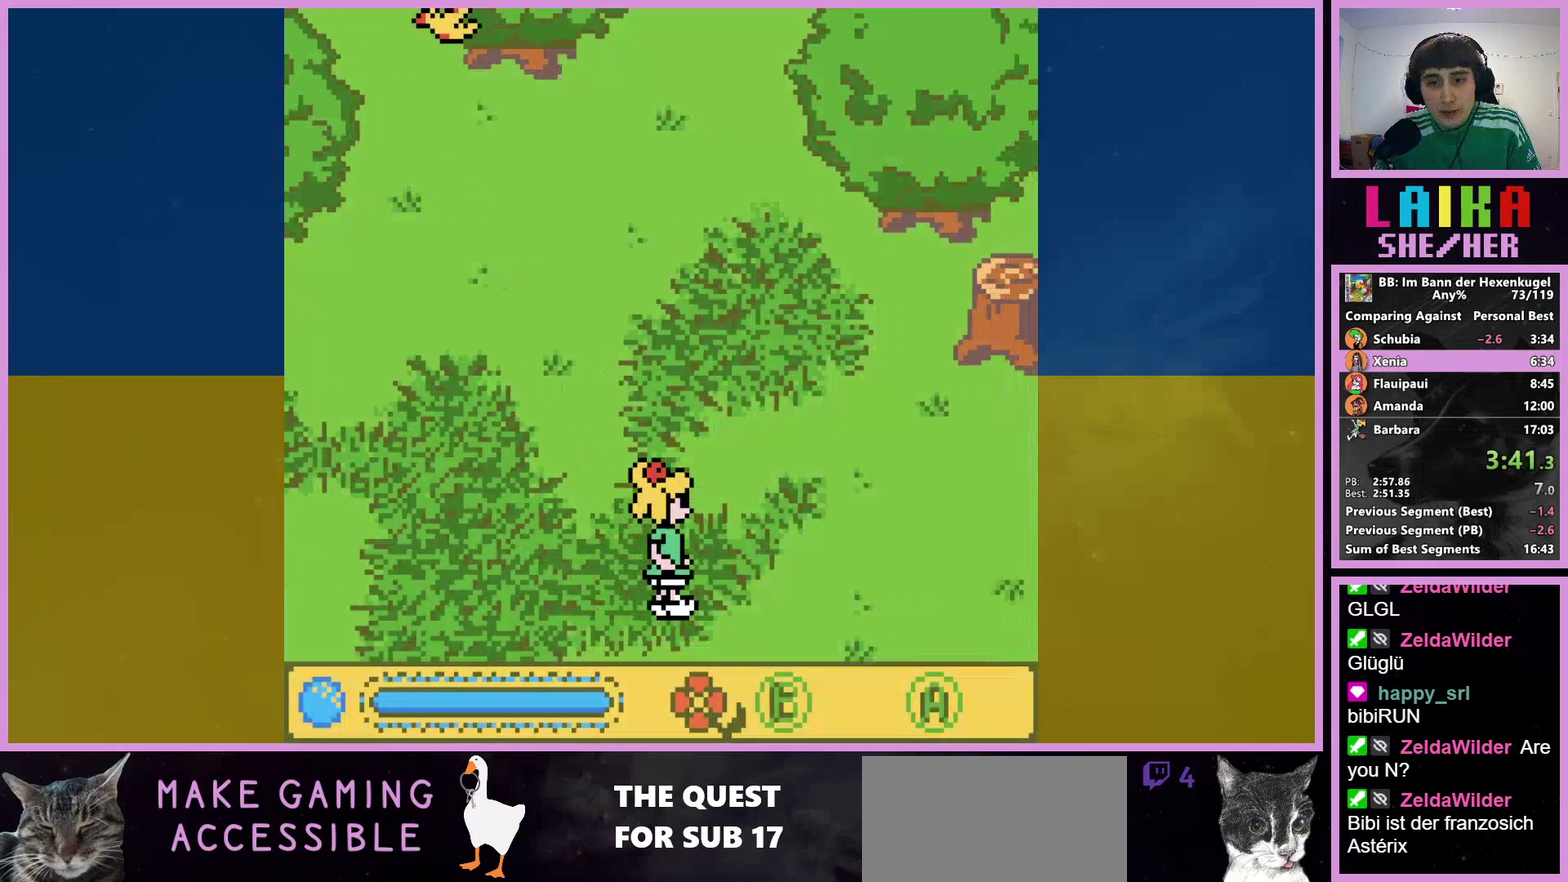
{"buttons": ["DPAD_RIGHT"], "events": [[267, "DPAD_UP", "up"]]}
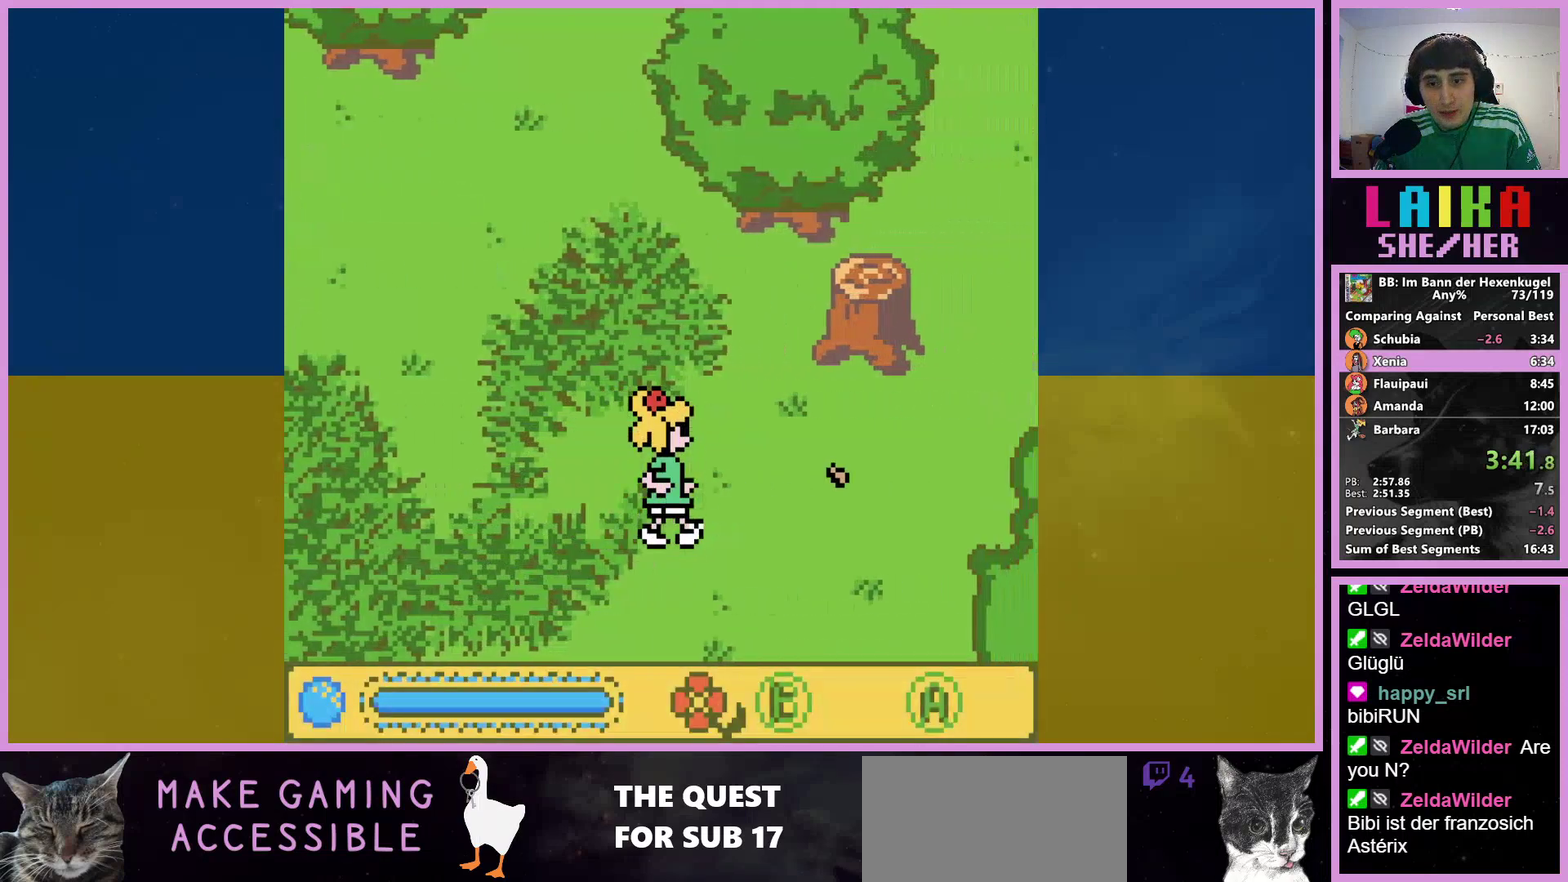
{"buttons": ["DPAD_UP", "DPAD_RIGHT"], "events": [[500, "DPAD_UP", "down"]]}
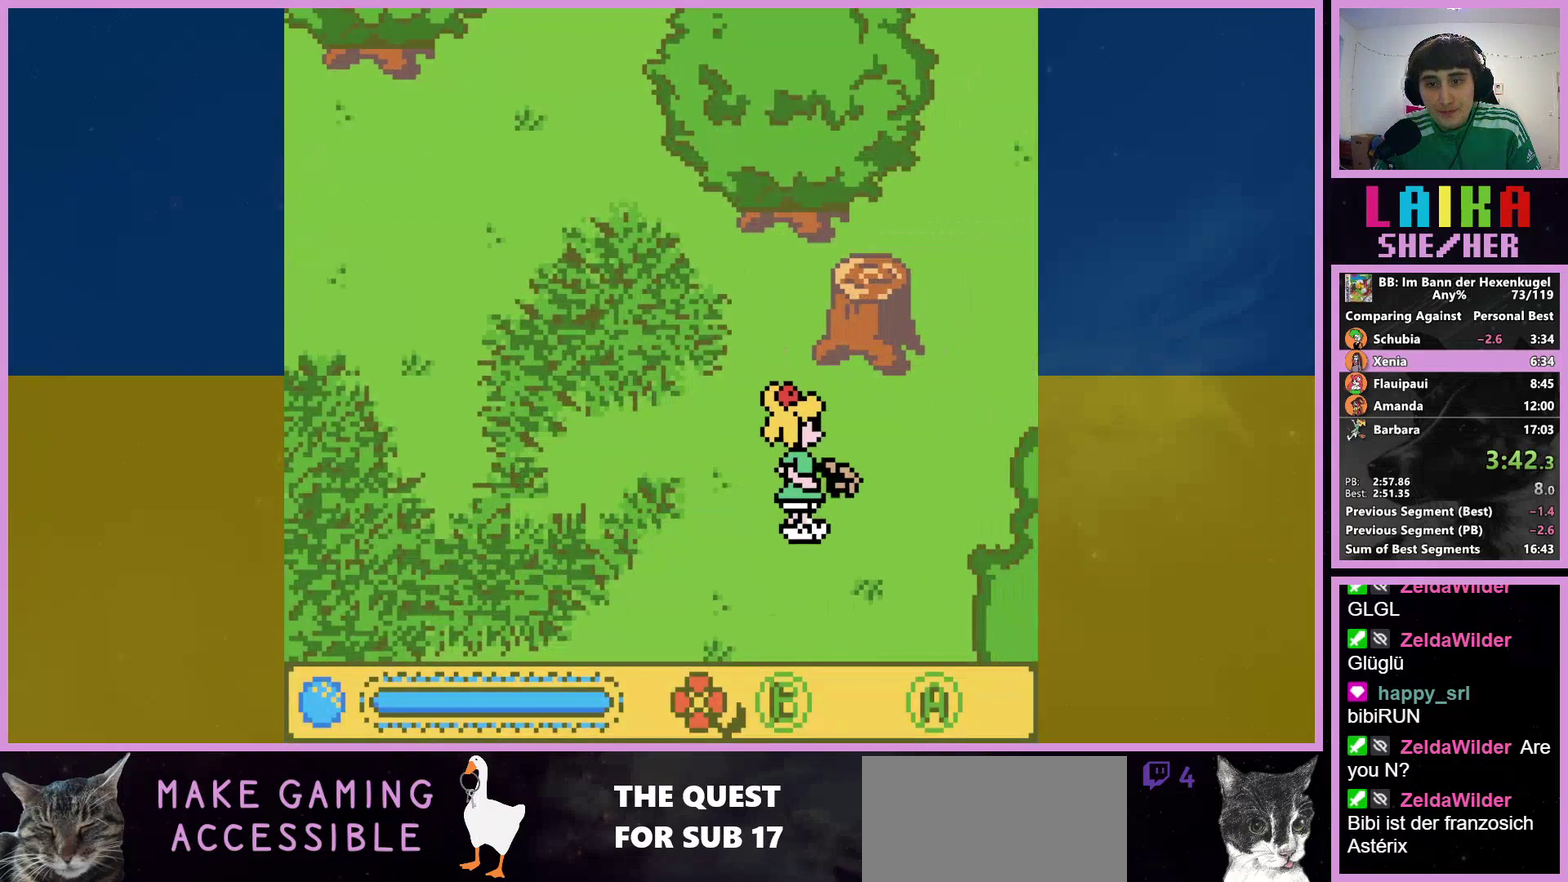
{"buttons": ["DPAD_UP", "DPAD_RIGHT"], "events": []}
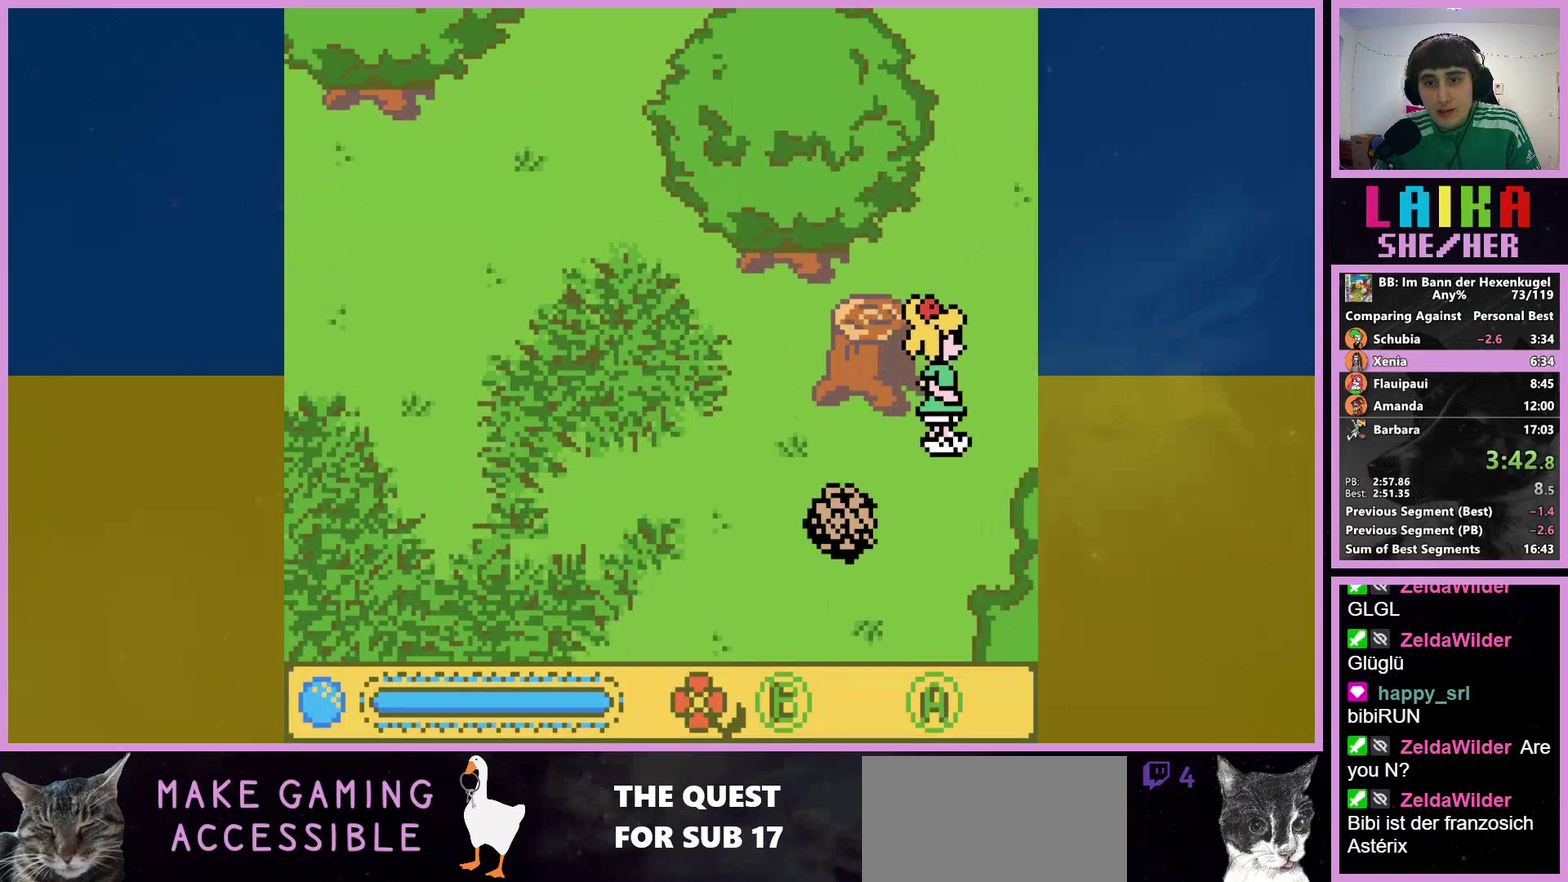
{"buttons": ["DPAD_UP", "DPAD_RIGHT"], "events": []}
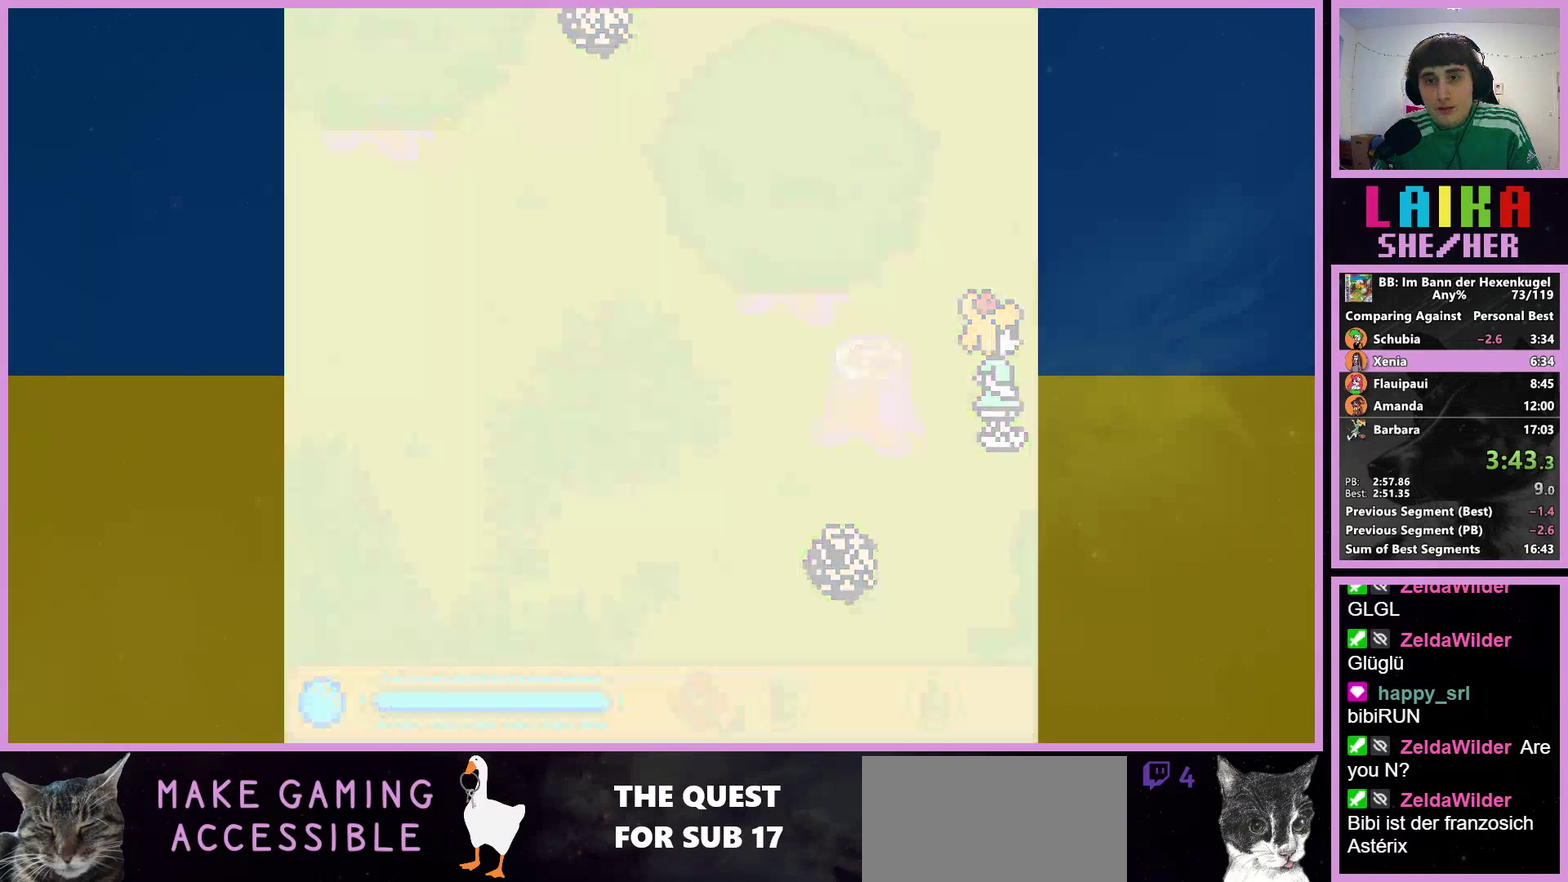
{"buttons": ["DPAD_UP"], "events": [[200, "DPAD_RIGHT", "up"]]}
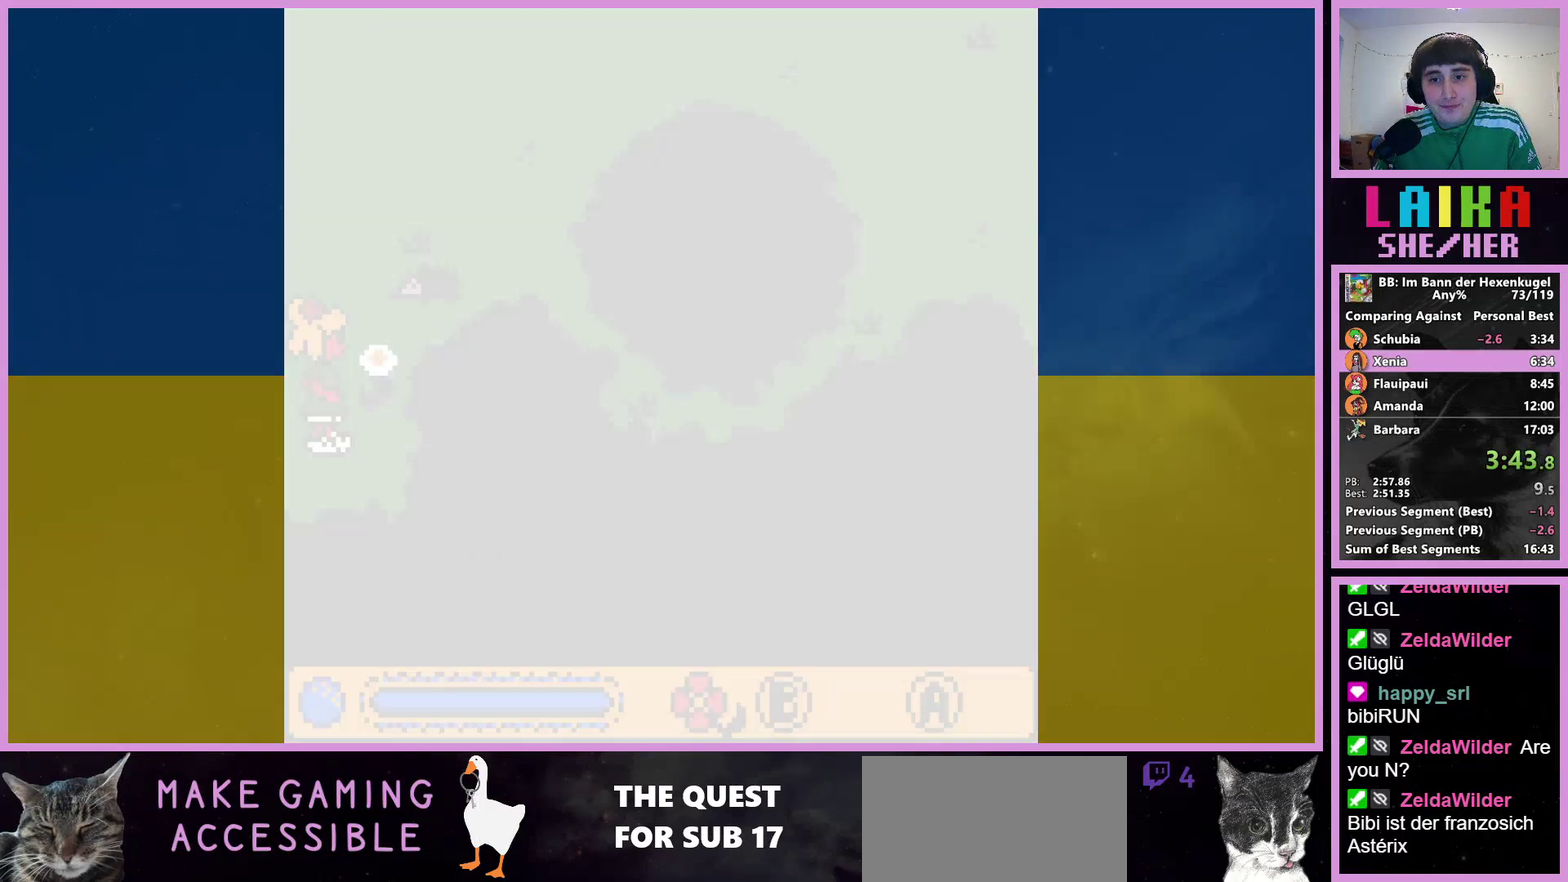
{"buttons": ["DPAD_UP"], "events": []}